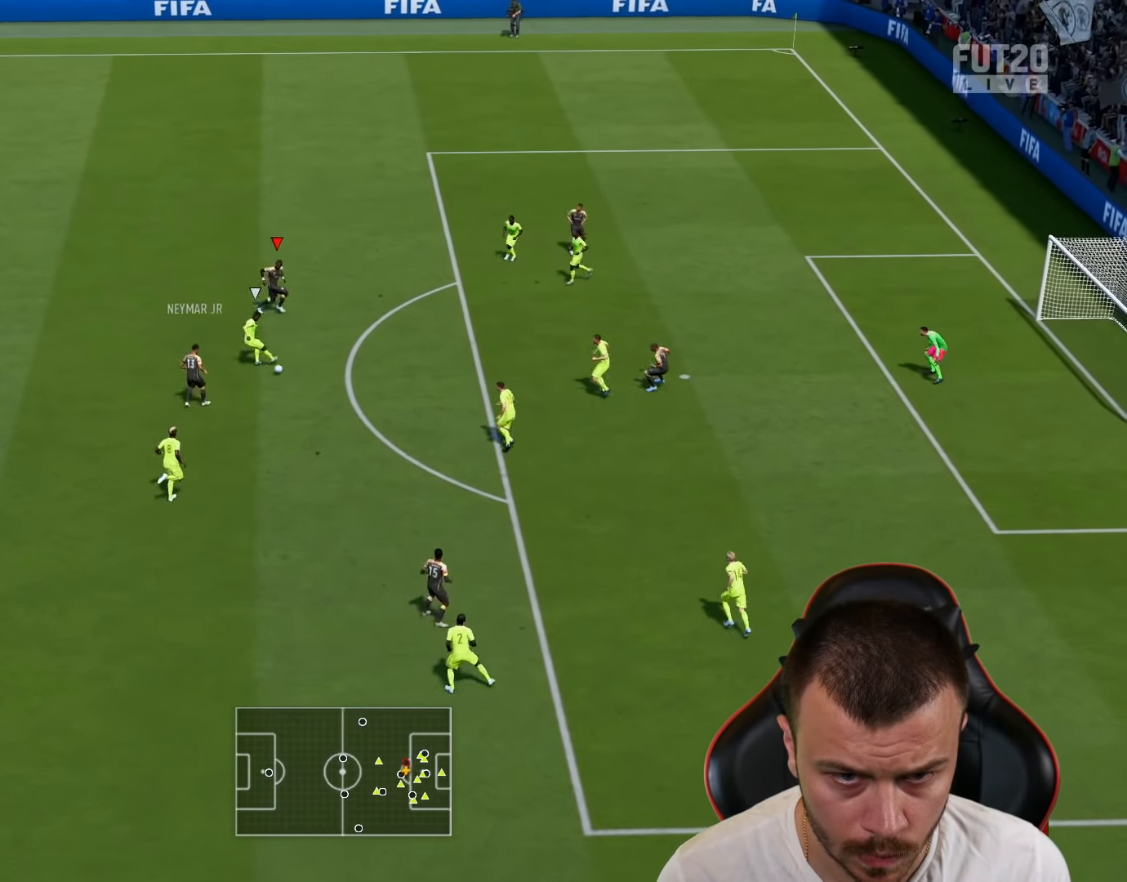
Gameplay with a controller (PlayStation layout); each line is a JSON object with the inputs held at the frame after it. "events" lists button and stick changes between this image and that frame as [ms after this image, input, new state], when the widget could be followed in between.
{"buttons": ["L3"], "left_stick": "right", "right_stick": "center", "events": [[400, "L3", "down"]]}
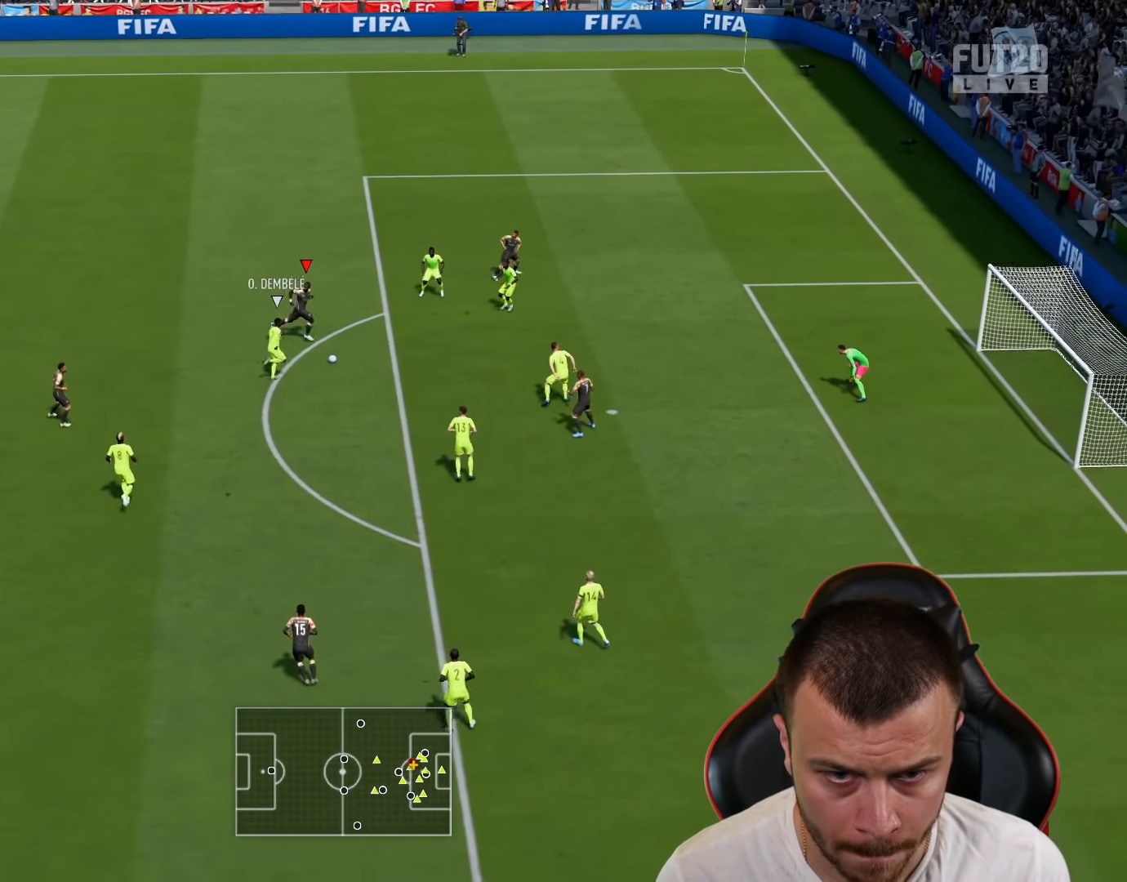
{"buttons": ["L3"], "left_stick": "right", "right_stick": "center", "events": [[184, "CIRCLE", "down"], [384, "CIRCLE", "up"]]}
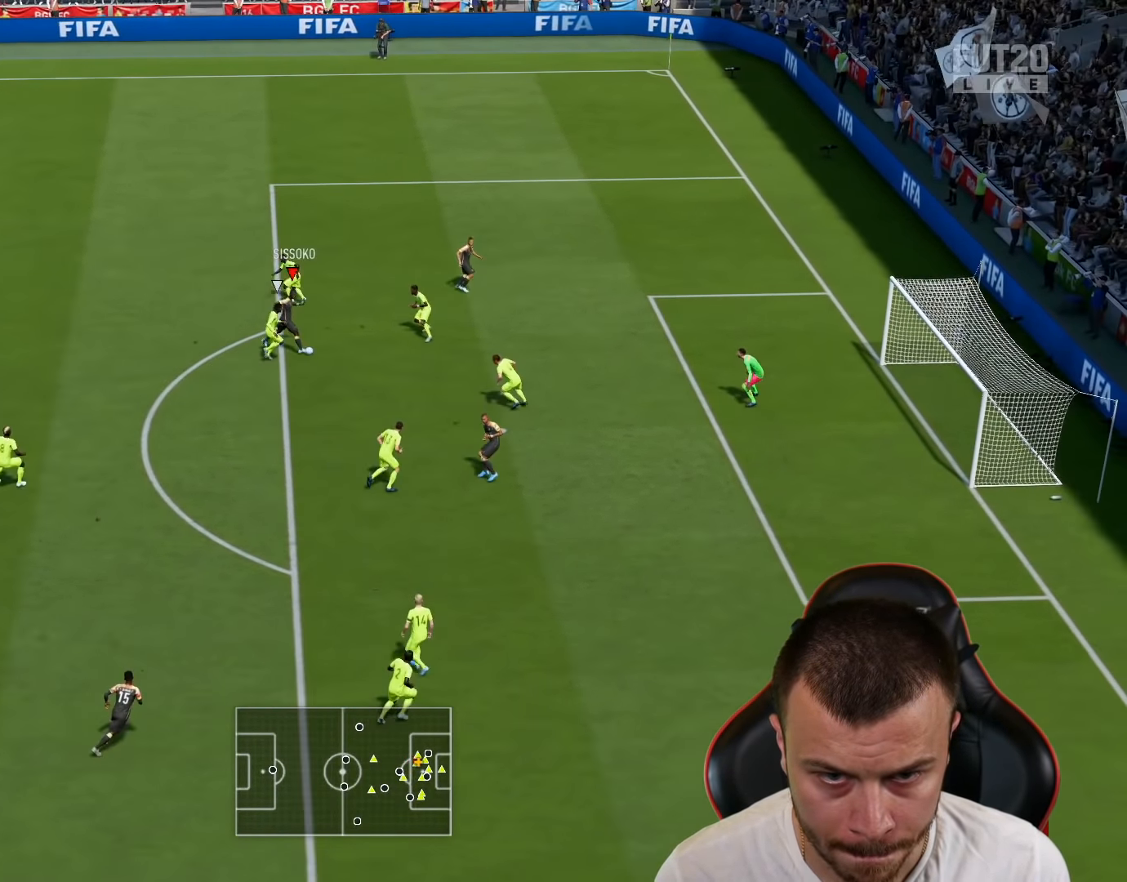
{"buttons": ["L3"], "left_stick": "right", "right_stick": "center", "events": []}
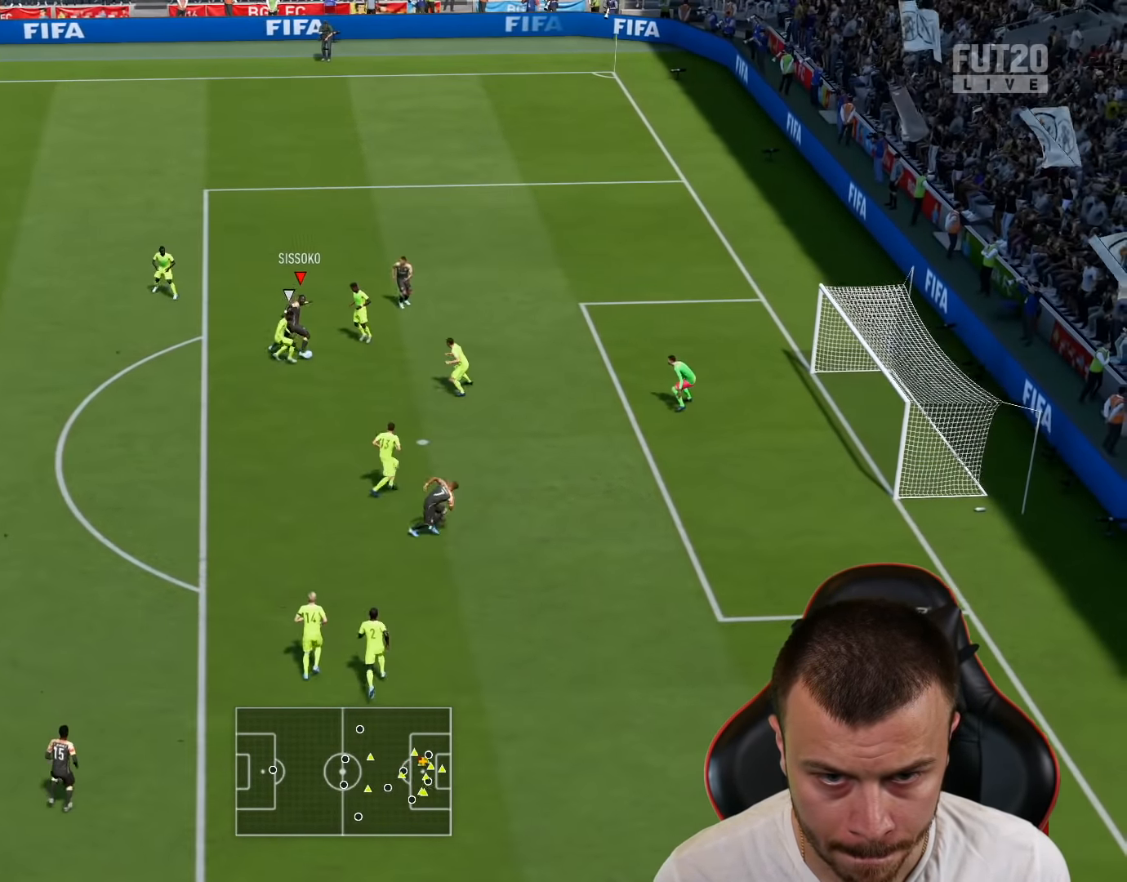
{"buttons": ["L3"], "left_stick": "right", "right_stick": "center", "events": []}
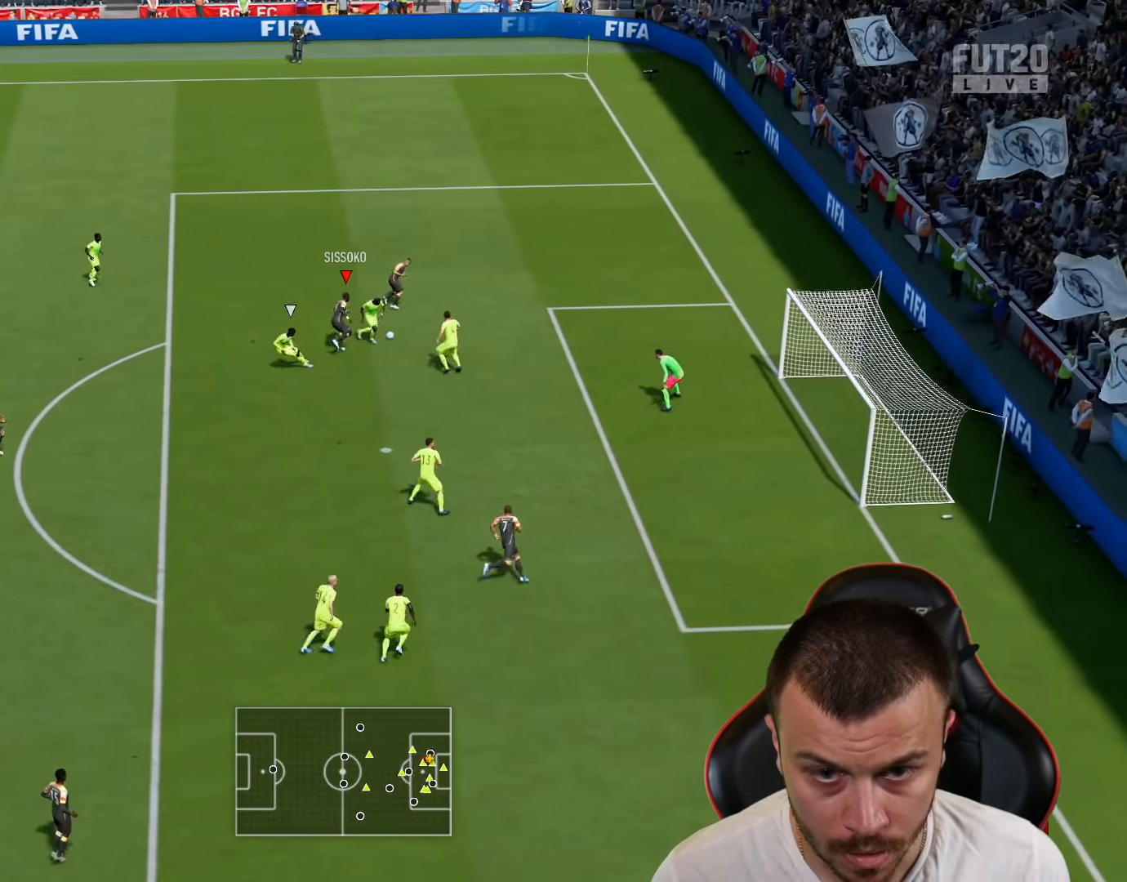
{"buttons": ["L2", "L3"], "left_stick": "up-right", "right_stick": "center", "events": [[33, "left_stick", "up-right"], [183, "L2", "down"]]}
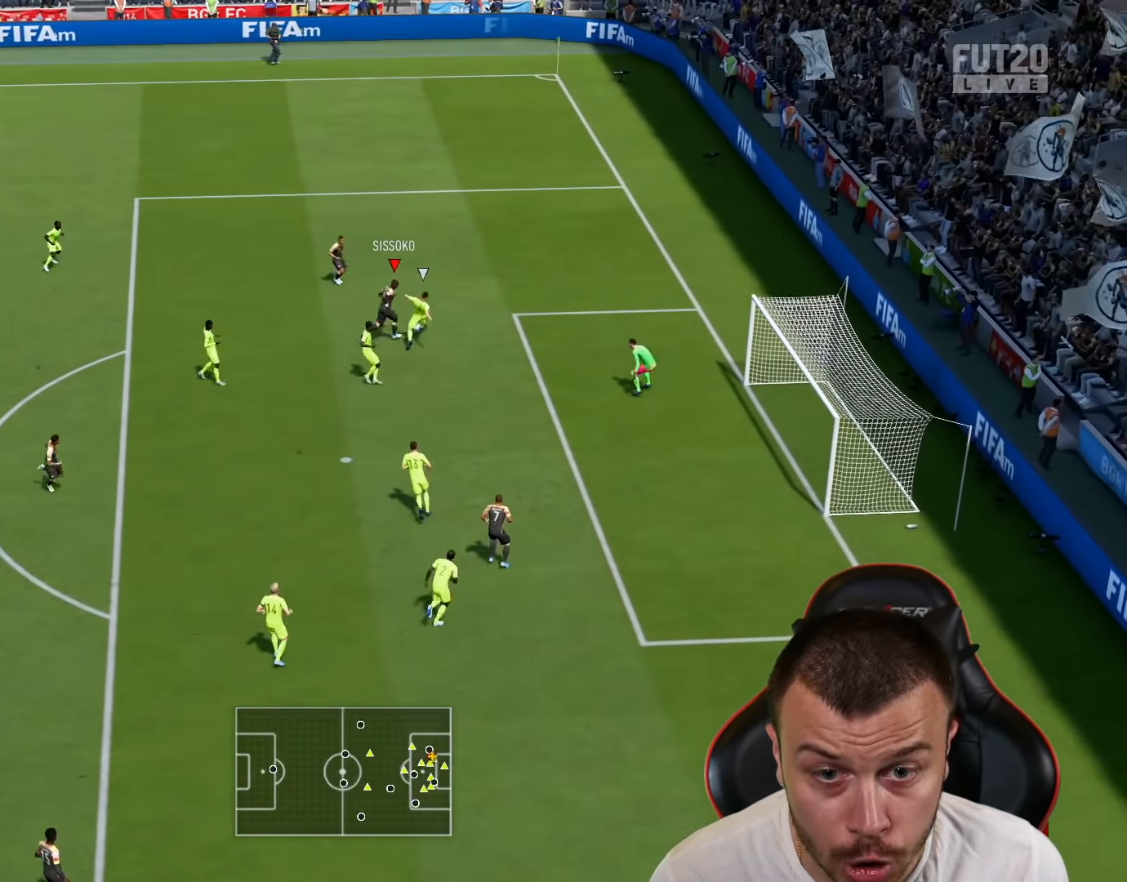
{"buttons": ["R2"], "left_stick": "left", "right_stick": "center", "events": [[101, "left_stick", "up"], [134, "L2", "up"], [134, "L3", "up"], [184, "R2", "down"], [201, "L1", "down"], [267, "R2", "up"], [301, "L1", "up"], [351, "left_stick", "left"], [501, "R2", "down"]]}
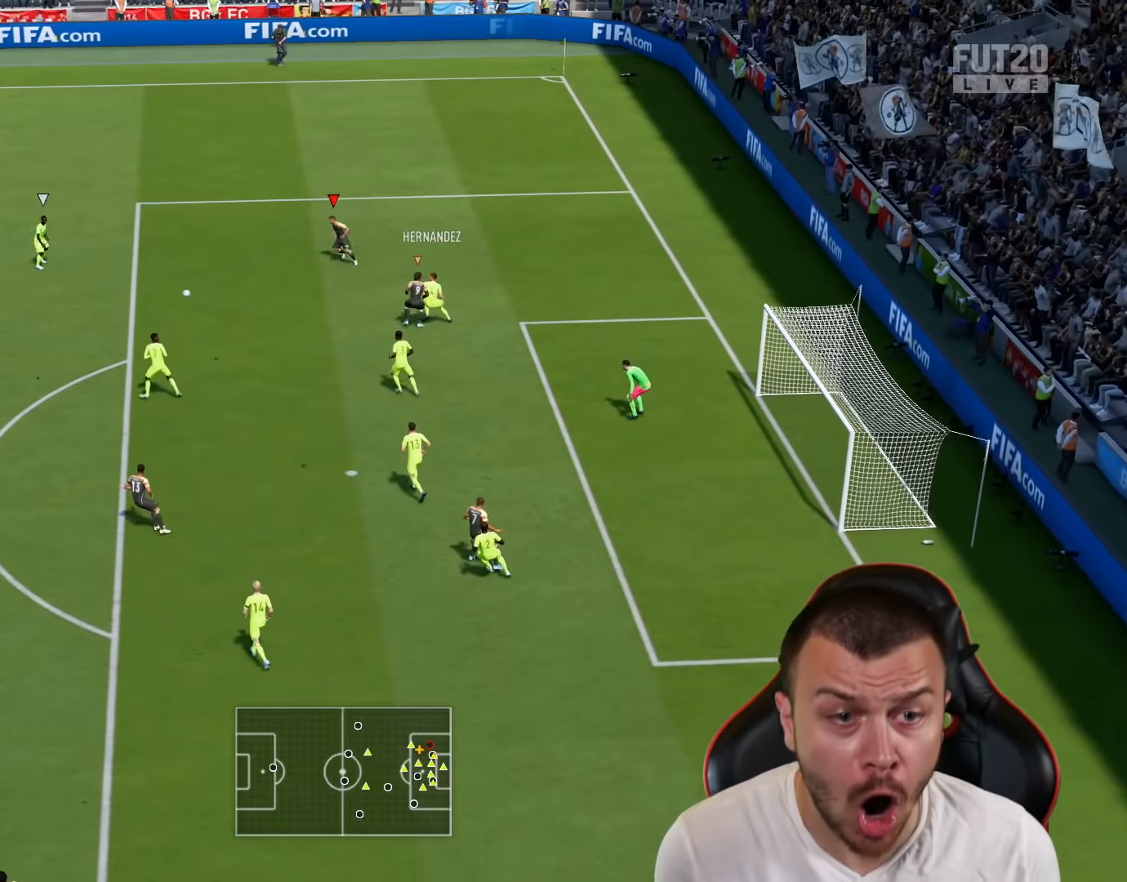
{"buttons": ["R2"], "left_stick": "left", "right_stick": "down-left", "events": [[467, "right_stick", "down-left"]]}
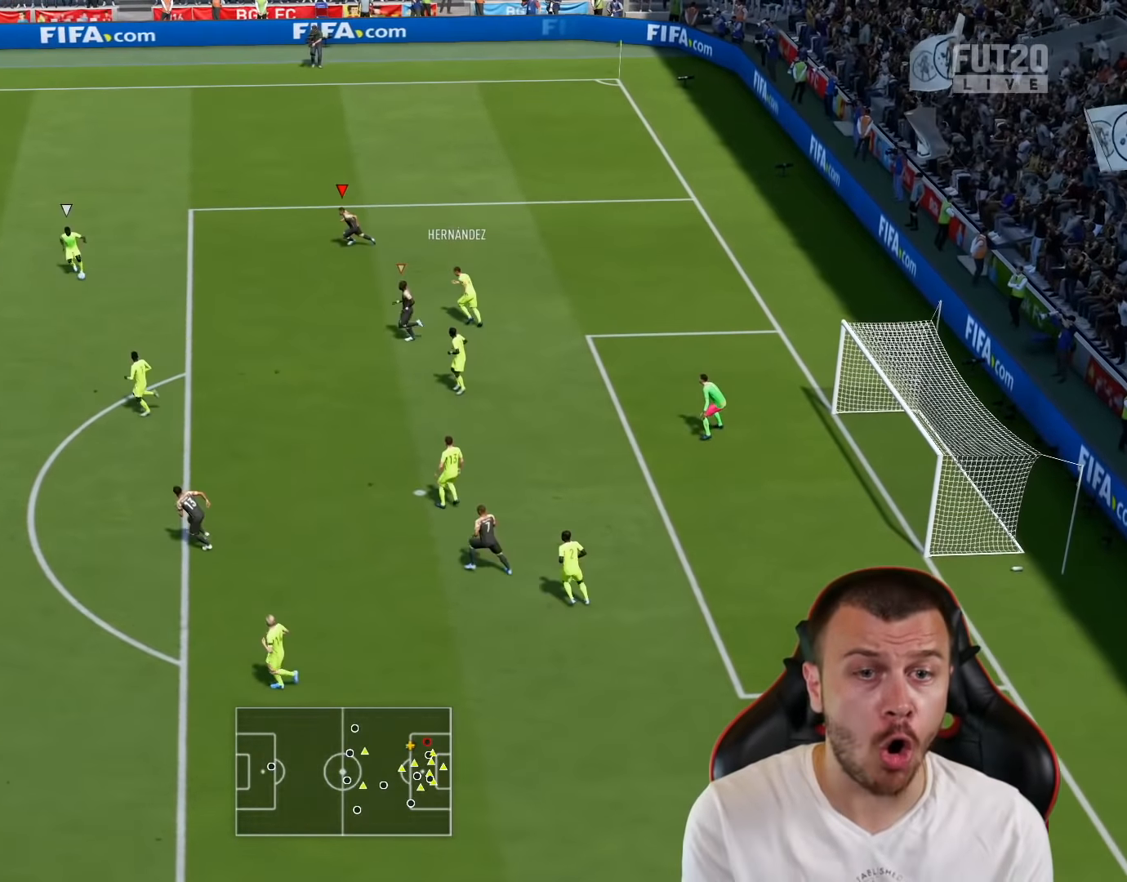
{"buttons": ["R2"], "left_stick": "left", "right_stick": "center", "events": [[83, "right_stick", "center"]]}
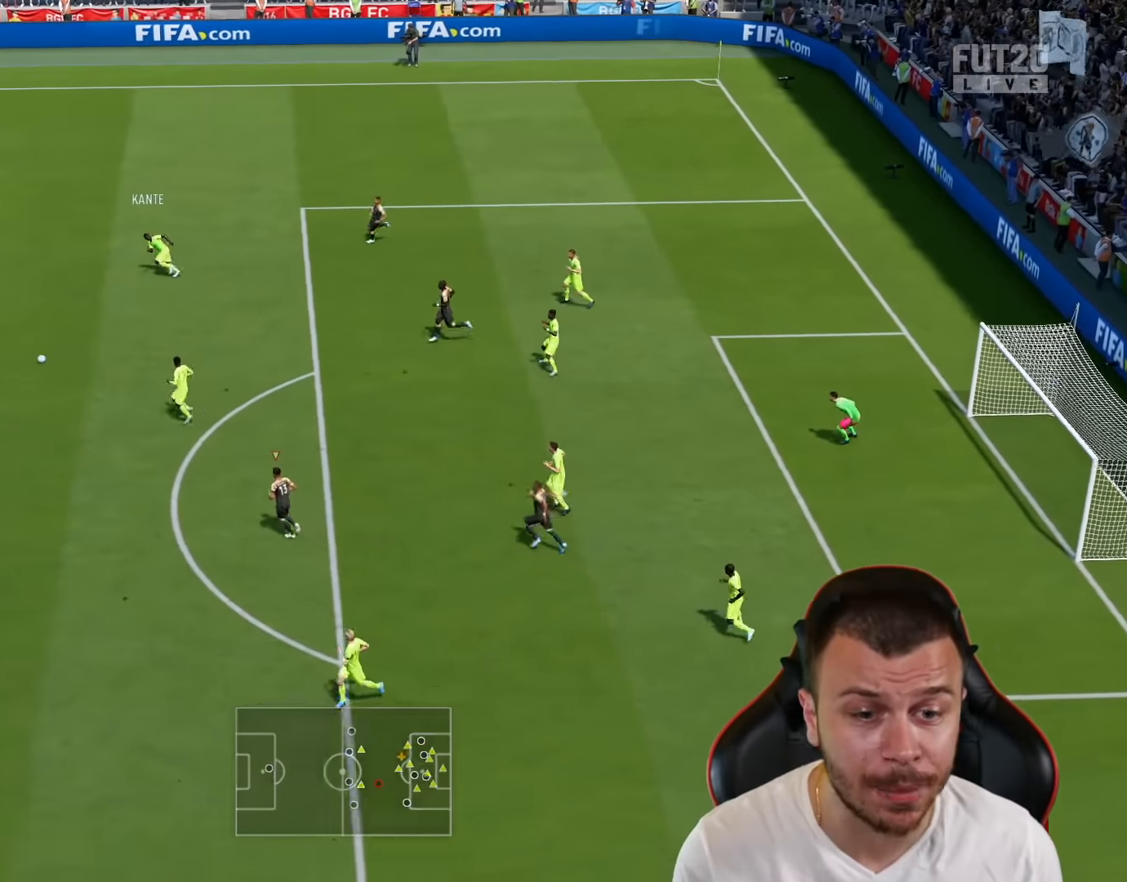
{"buttons": ["R2"], "left_stick": "up-right", "right_stick": "center", "events": [[134, "left_stick", "up-left"], [150, "R2", "up"], [234, "left_stick", "up"], [301, "L2", "down"], [417, "L2", "up"], [417, "R2", "down"], [501, "left_stick", "up-right"]]}
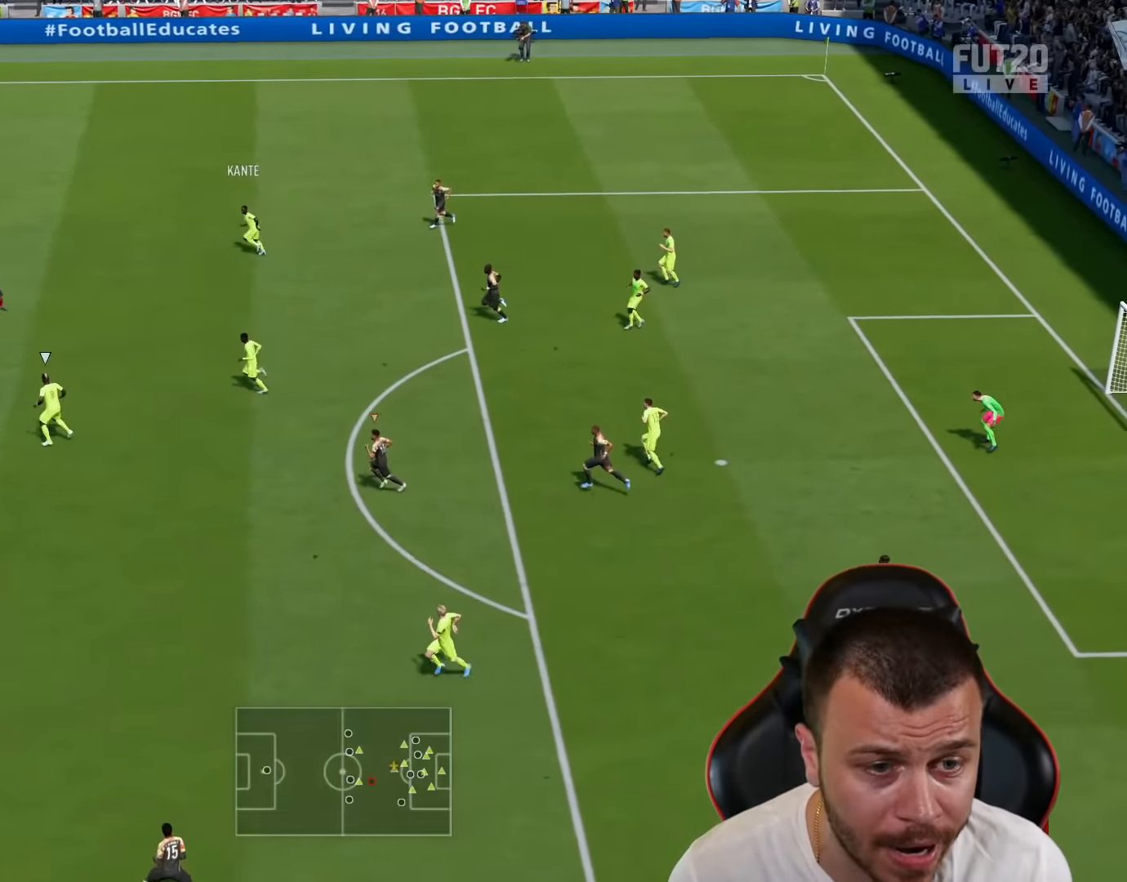
{"buttons": ["R2"], "left_stick": "up-left", "right_stick": "center", "events": [[233, "left_stick", "up-left"]]}
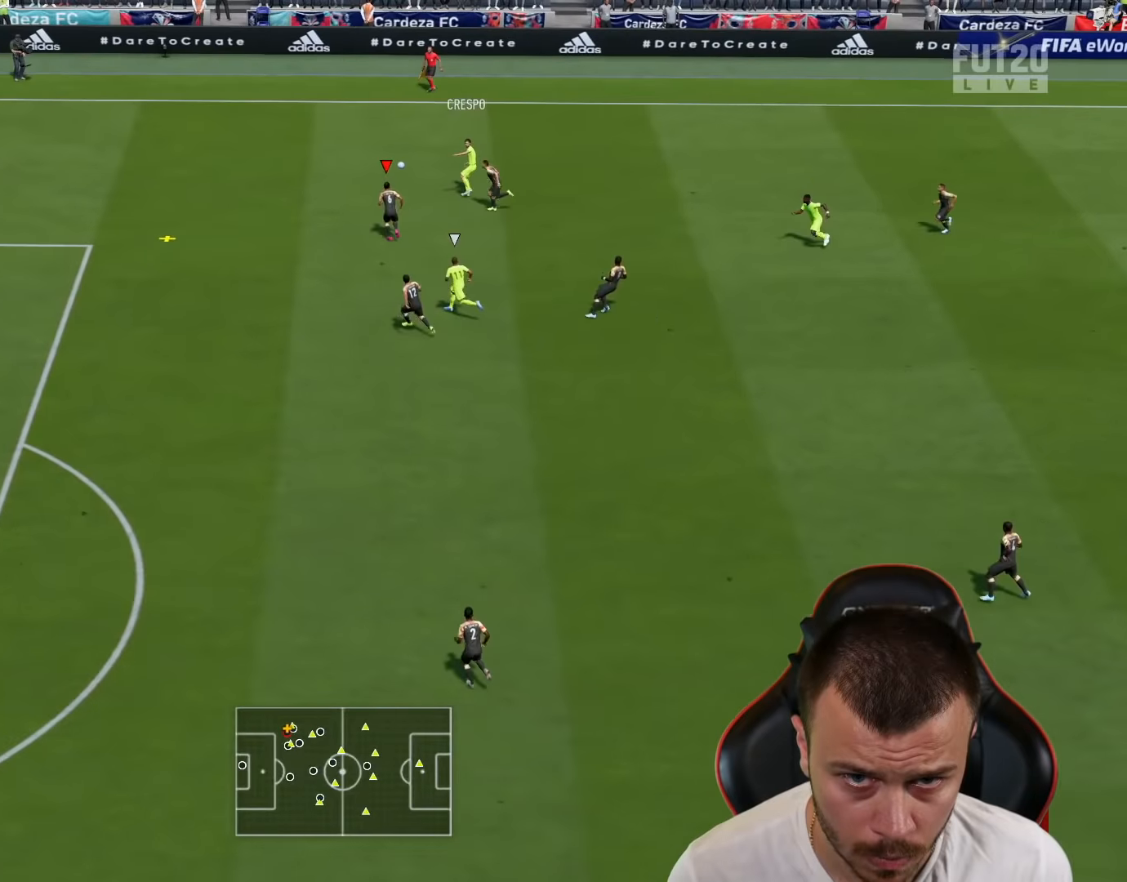
{"buttons": ["CROSS", "R2"], "left_stick": "left", "right_stick": "center", "events": [[317, "left_stick", "left"], [451, "CROSS", "down"]]}
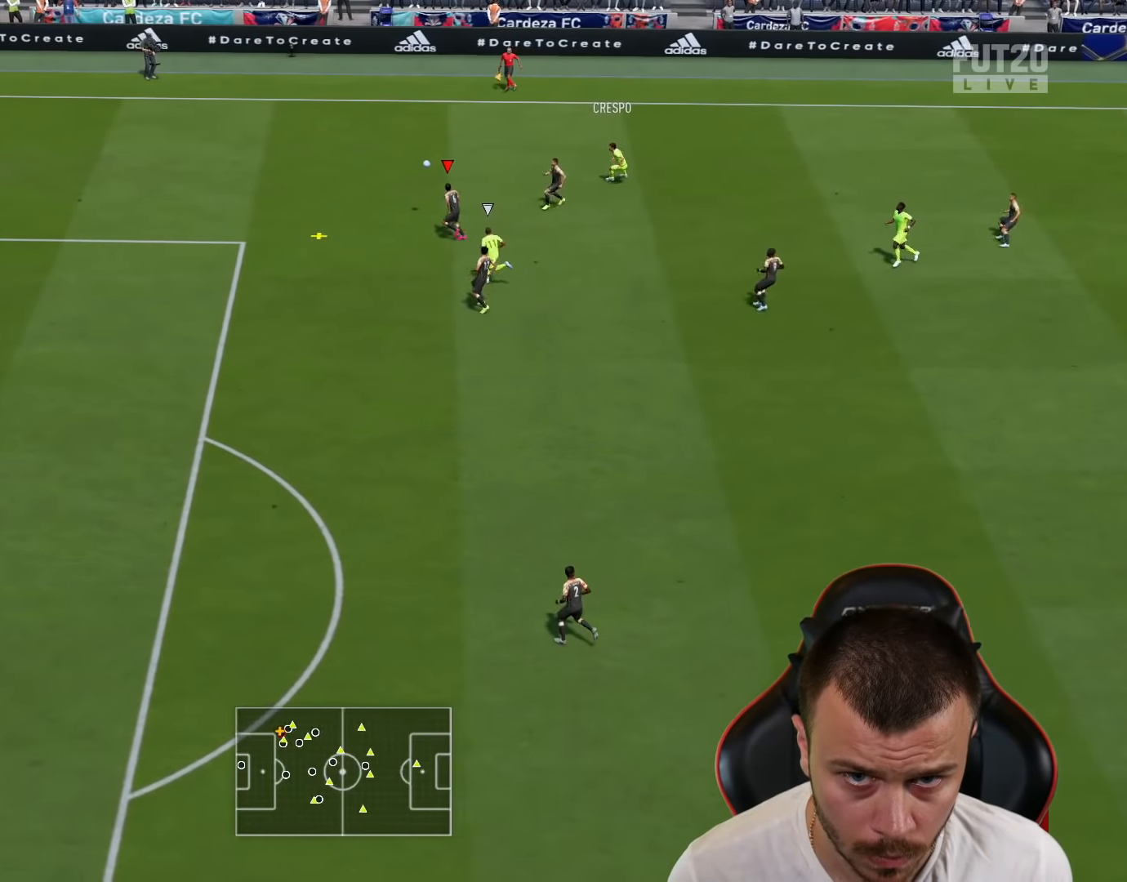
{"buttons": ["R2"], "left_stick": "left", "right_stick": "center", "events": [[200, "CROSS", "up"]]}
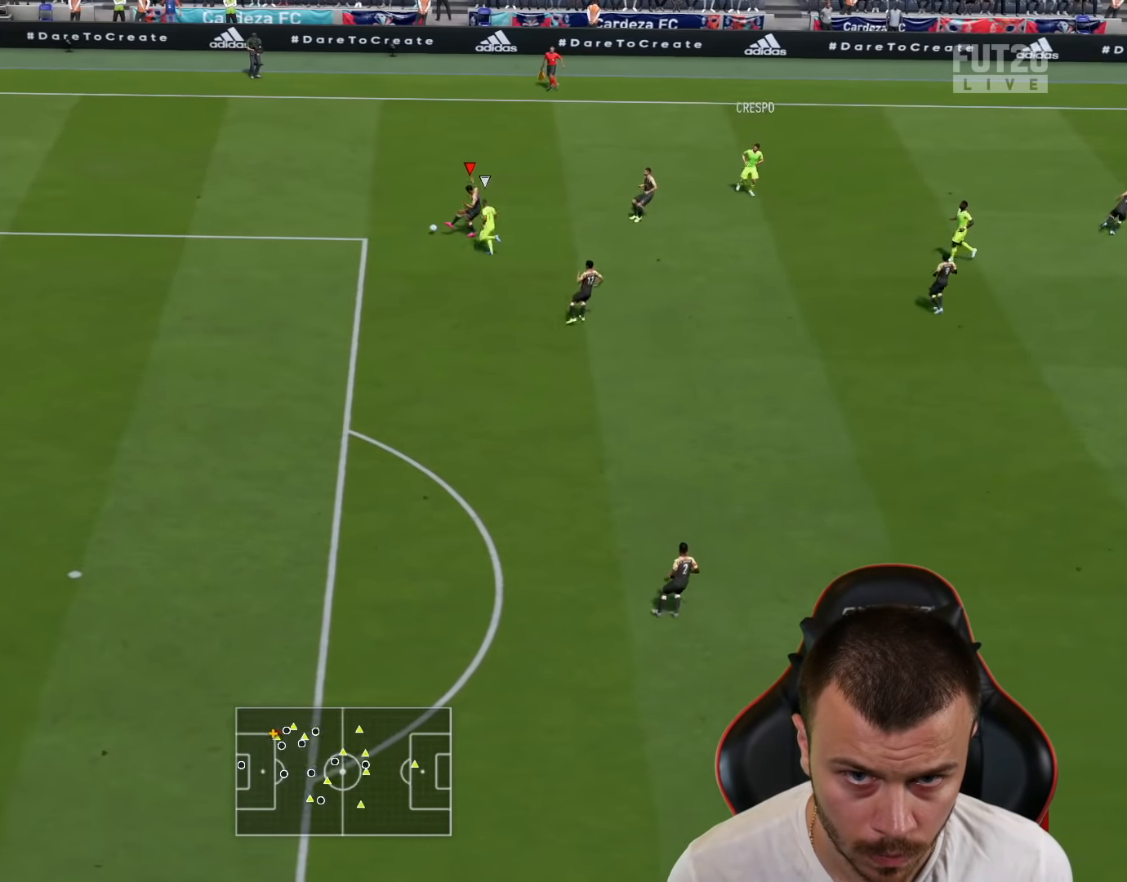
{"buttons": ["R2"], "left_stick": "left", "right_stick": "center", "events": []}
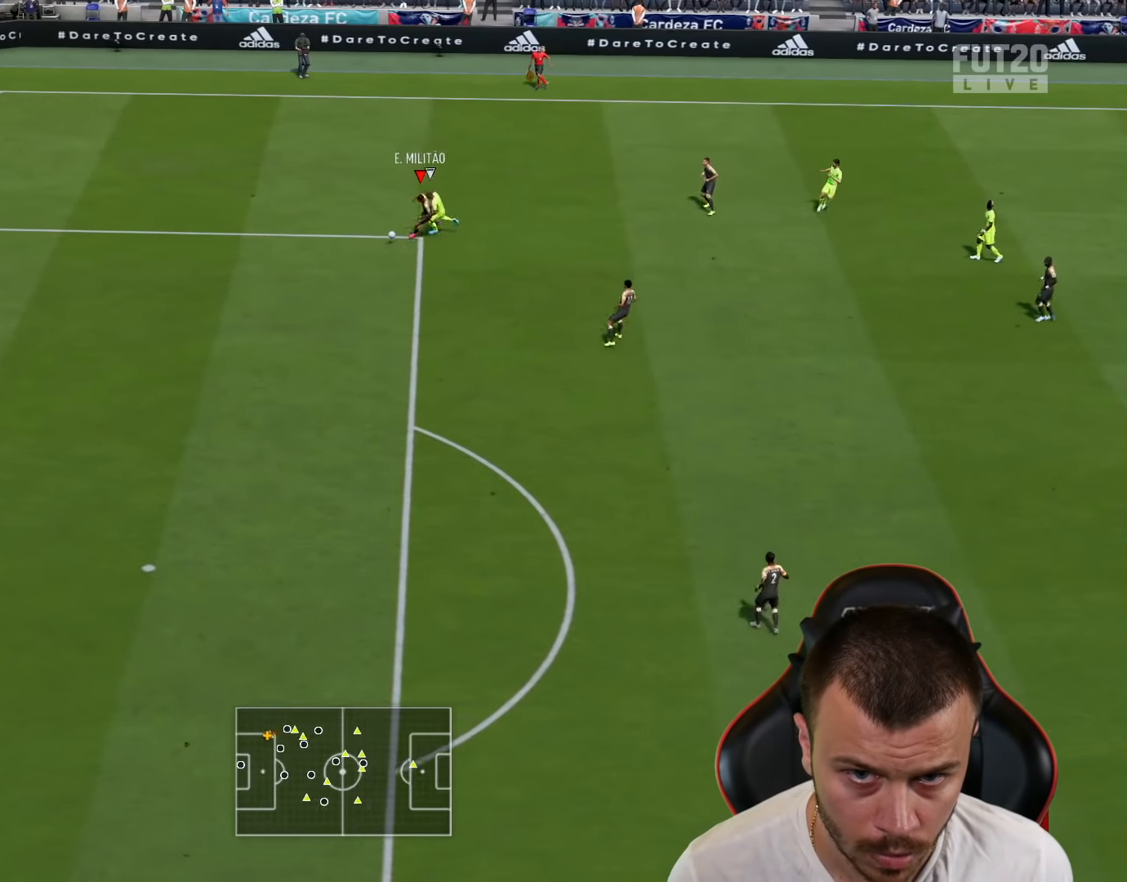
{"buttons": ["R2"], "left_stick": "down-left", "right_stick": "center", "events": [[100, "left_stick", "down-left"]]}
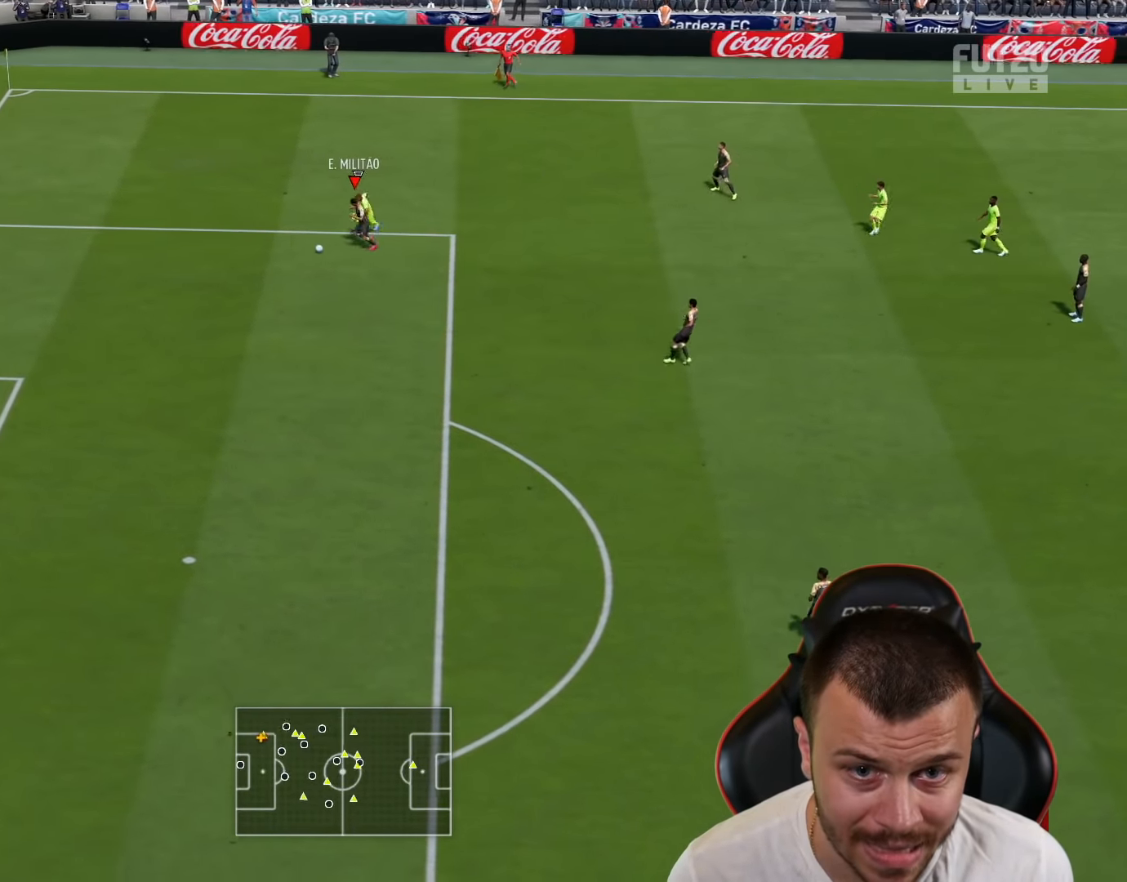
{"buttons": ["R2"], "left_stick": "down-left", "right_stick": "center", "events": [[150, "CROSS", "down"], [317, "CROSS", "up"]]}
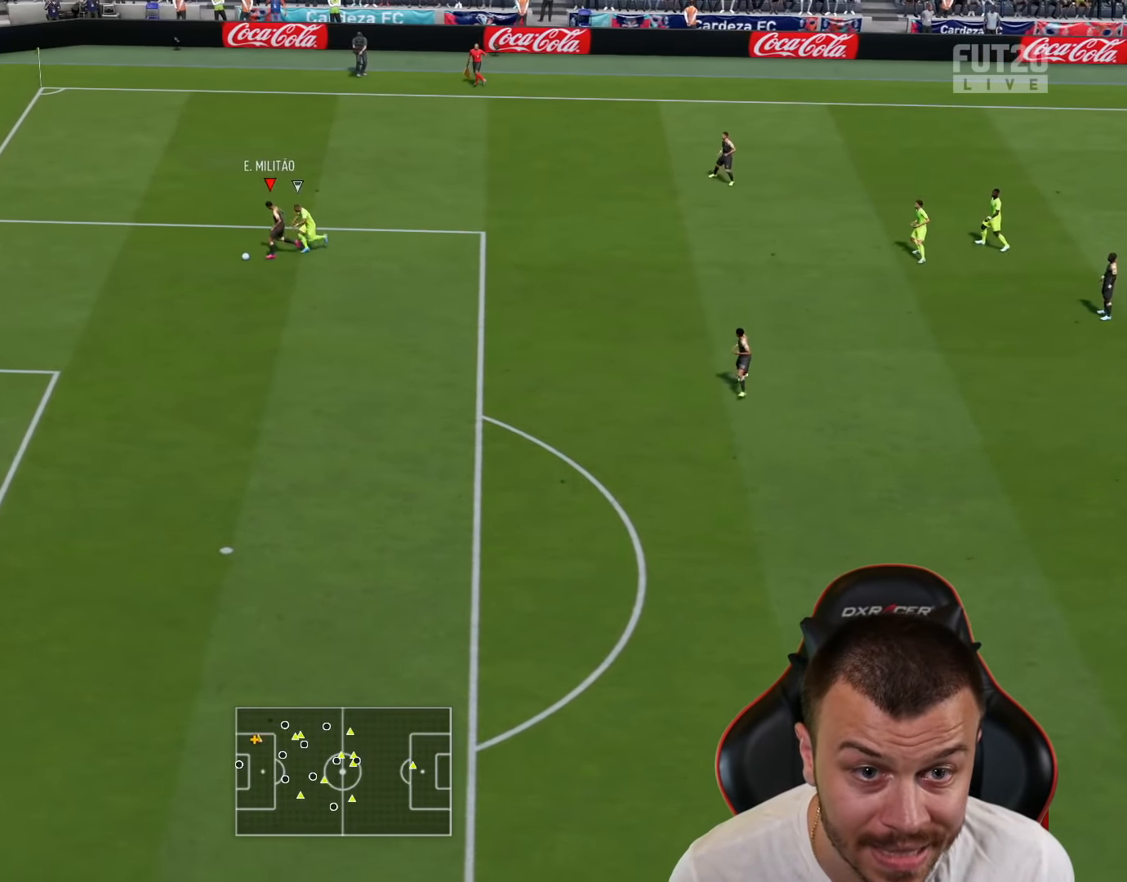
{"buttons": [], "left_stick": "down-right", "right_stick": "center", "events": [[83, "R2", "up"], [116, "left_stick", "center"], [267, "left_stick", "down"], [400, "left_stick", "down-right"]]}
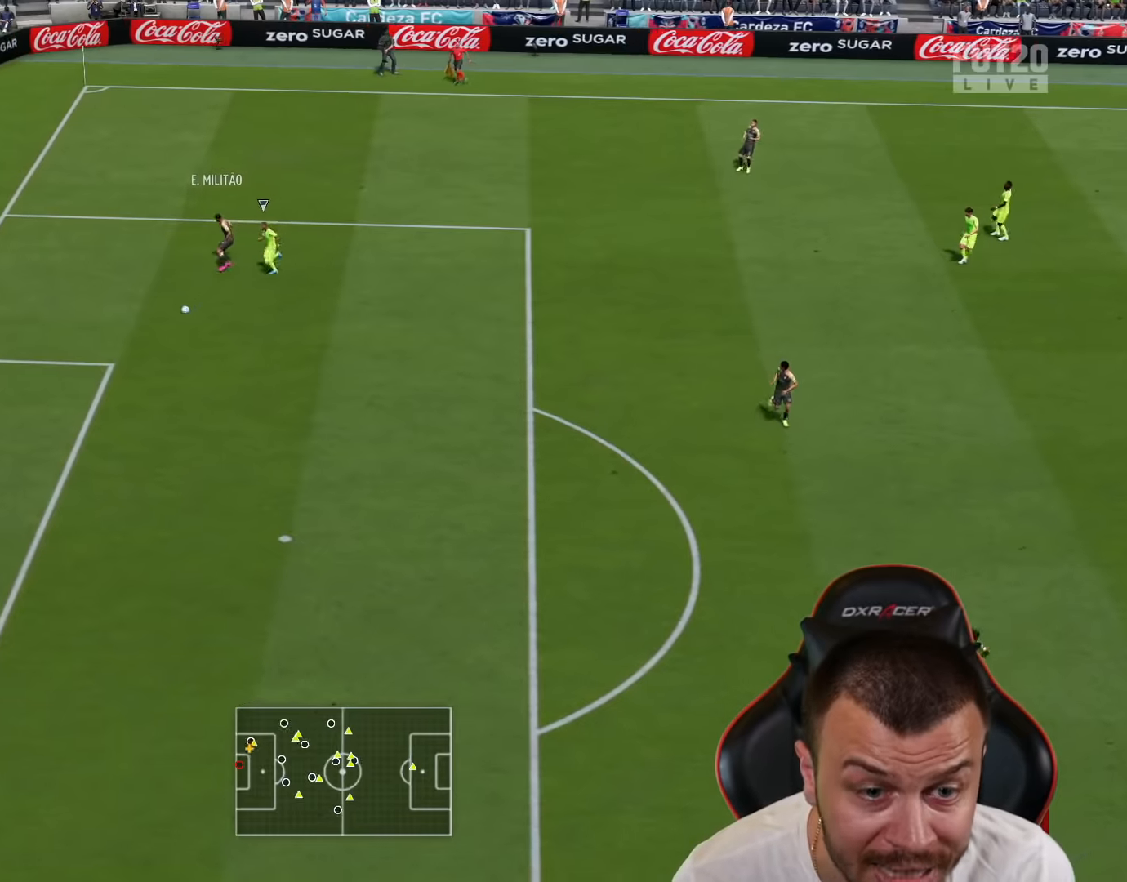
{"buttons": [], "left_stick": "down-right", "right_stick": "center", "events": []}
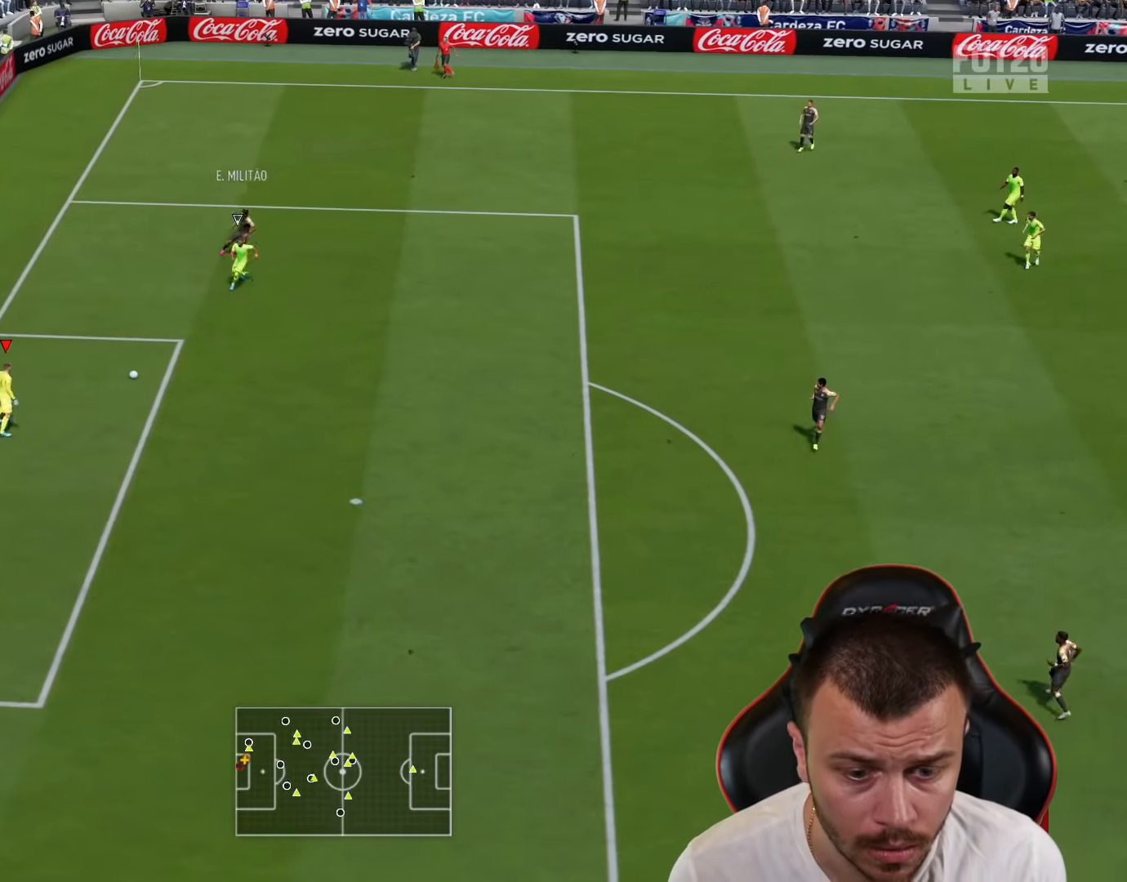
{"buttons": [], "left_stick": "down-right", "right_stick": "center", "events": []}
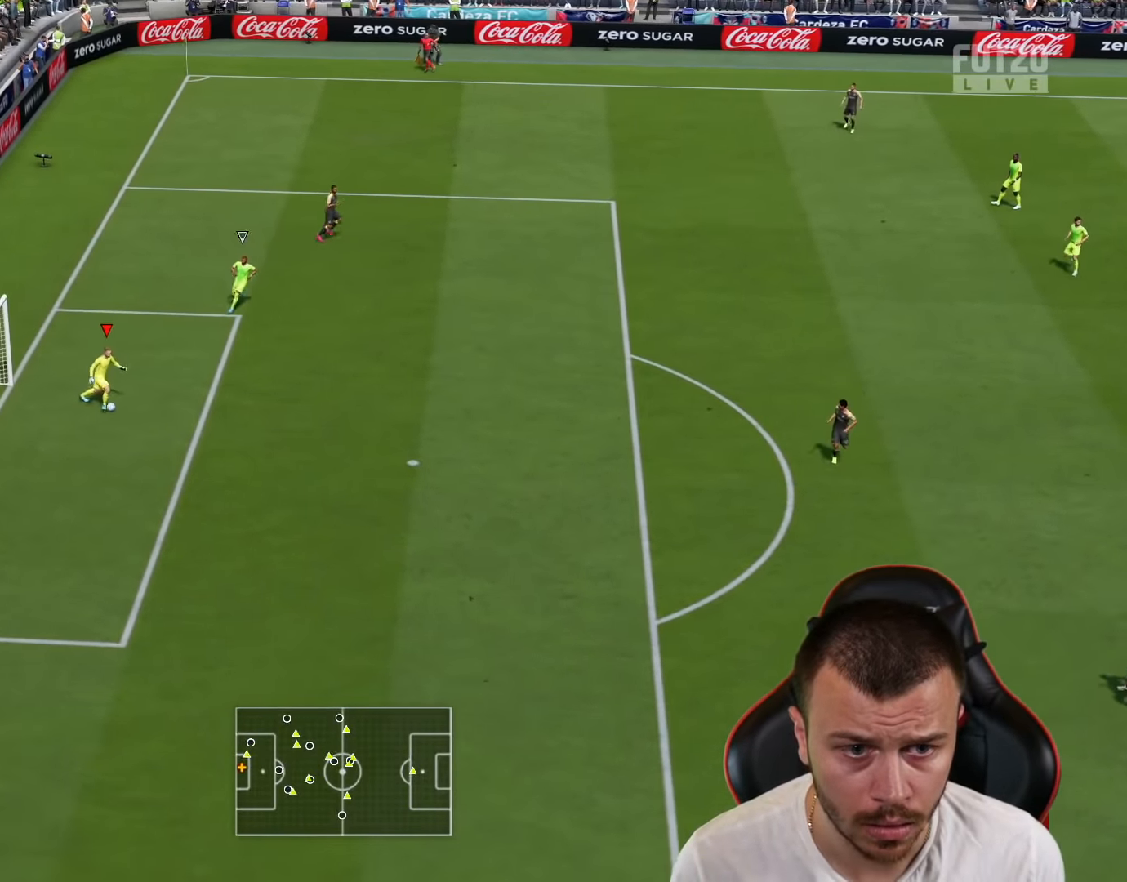
{"buttons": ["SQUARE", "L1"], "left_stick": "down-right", "right_stick": "center", "events": [[384, "SQUARE", "down"], [401, "L1", "down"]]}
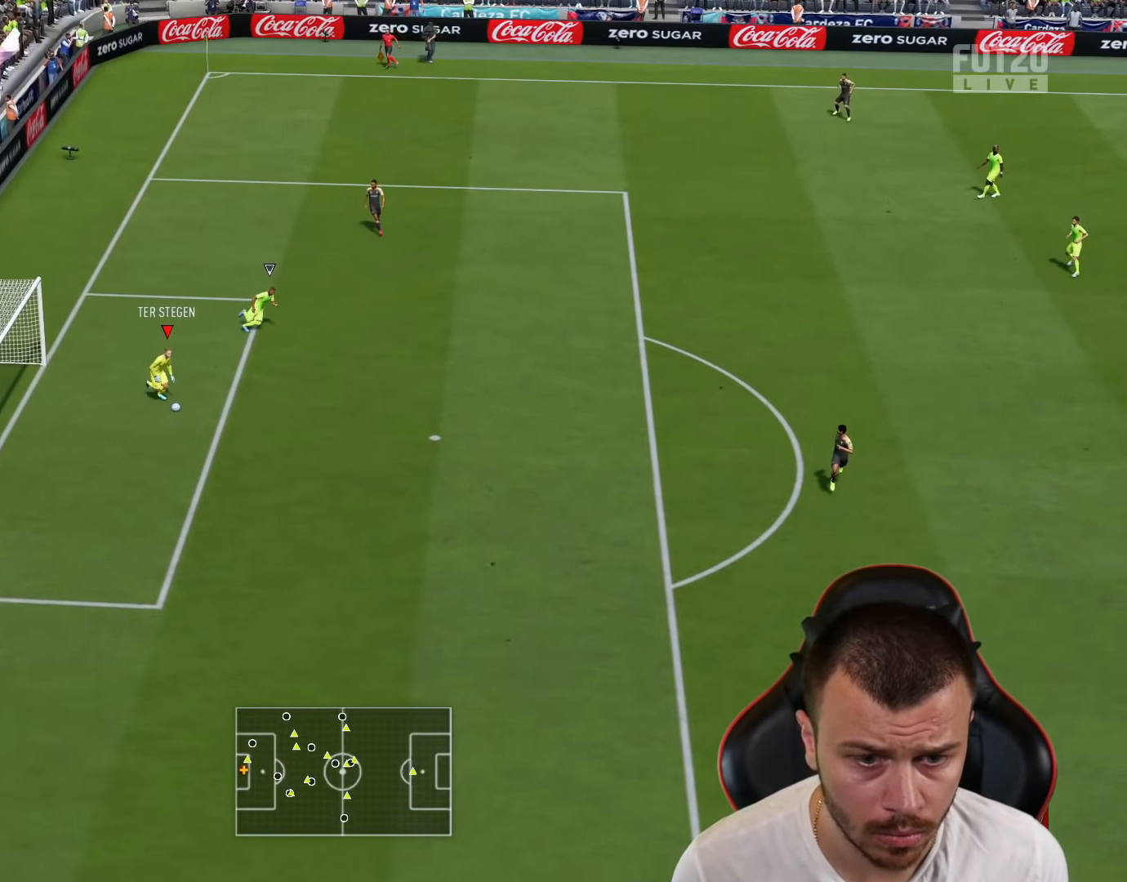
{"buttons": ["L1"], "left_stick": "down-right", "right_stick": "center", "events": [[367, "SQUARE", "up"]]}
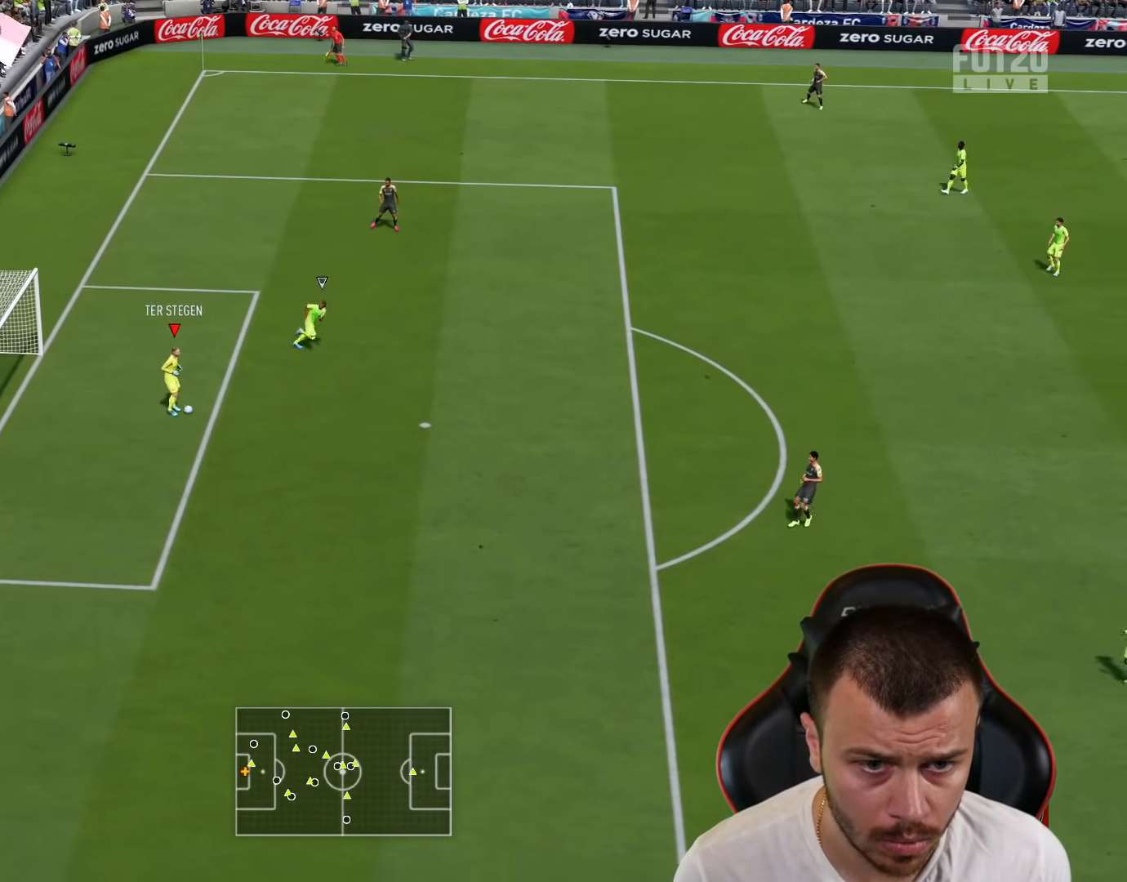
{"buttons": ["R2"], "left_stick": "down-right", "right_stick": "center", "events": [[51, "L1", "up"], [167, "R2", "down"]]}
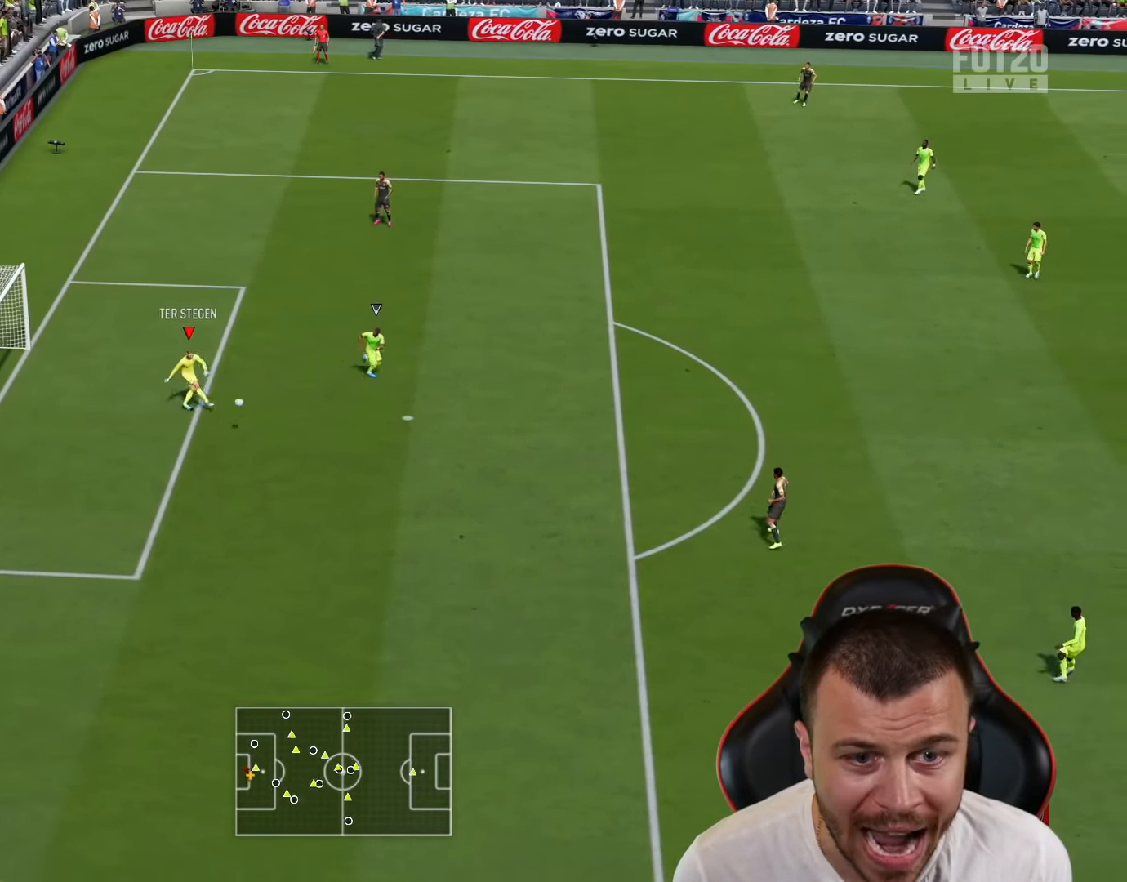
{"buttons": ["R2"], "left_stick": "left", "right_stick": "center", "events": [[33, "left_stick", "center"], [334, "left_stick", "left"]]}
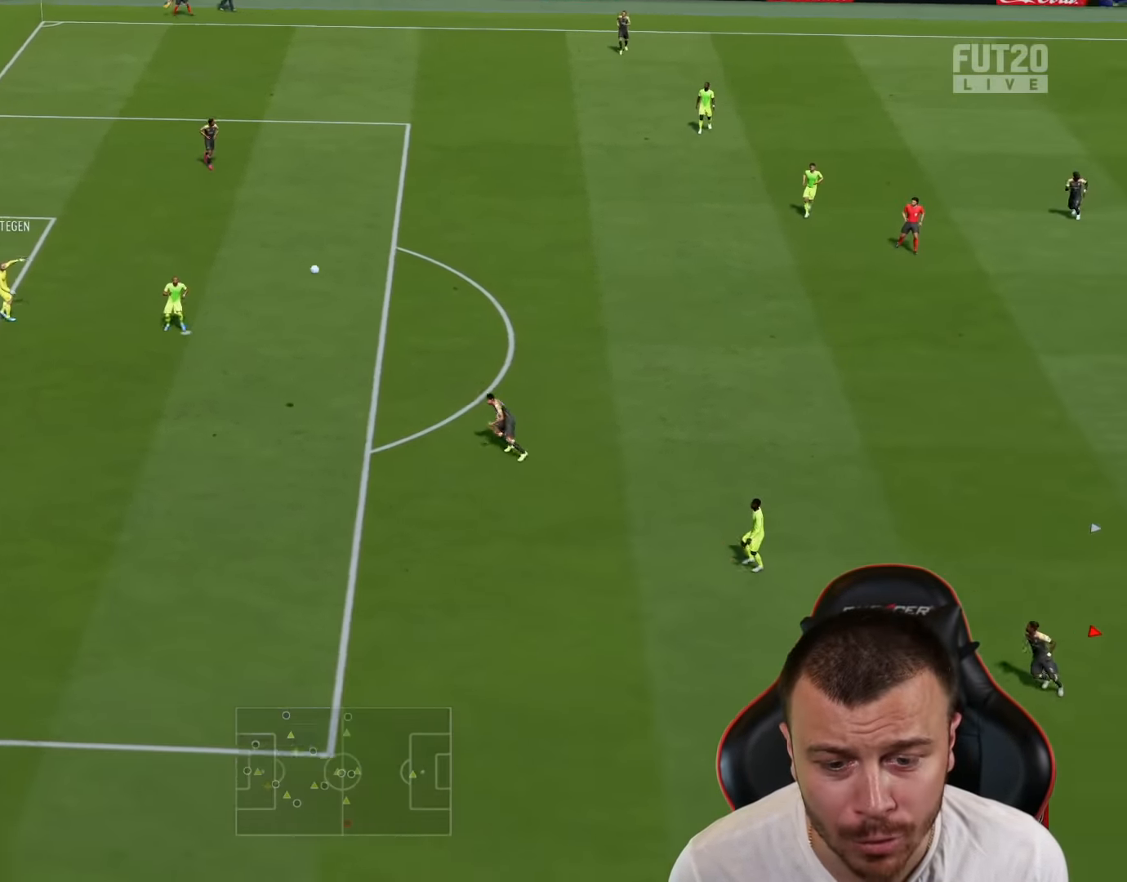
{"buttons": ["R2"], "left_stick": "left", "right_stick": "center", "events": []}
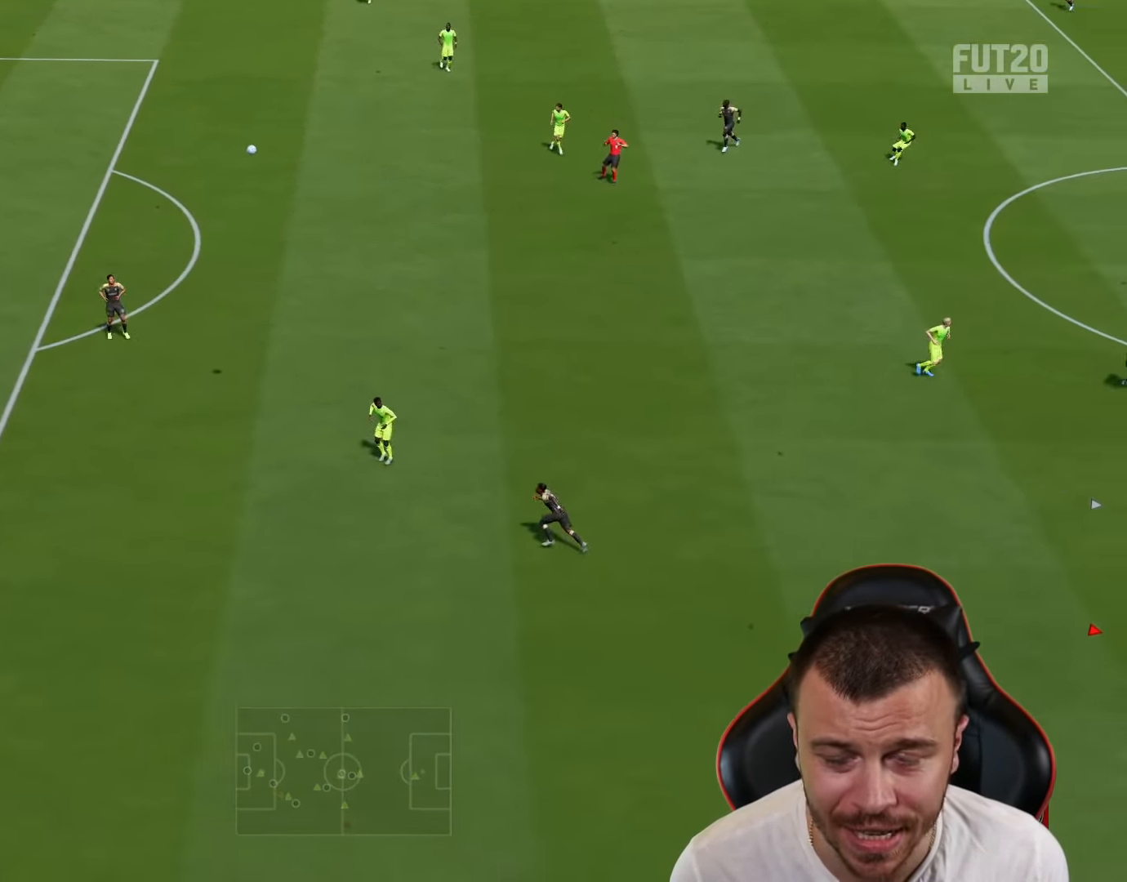
{"buttons": ["R2"], "left_stick": "up-left", "right_stick": "center", "events": [[67, "left_stick", "center"], [284, "left_stick", "up-left"]]}
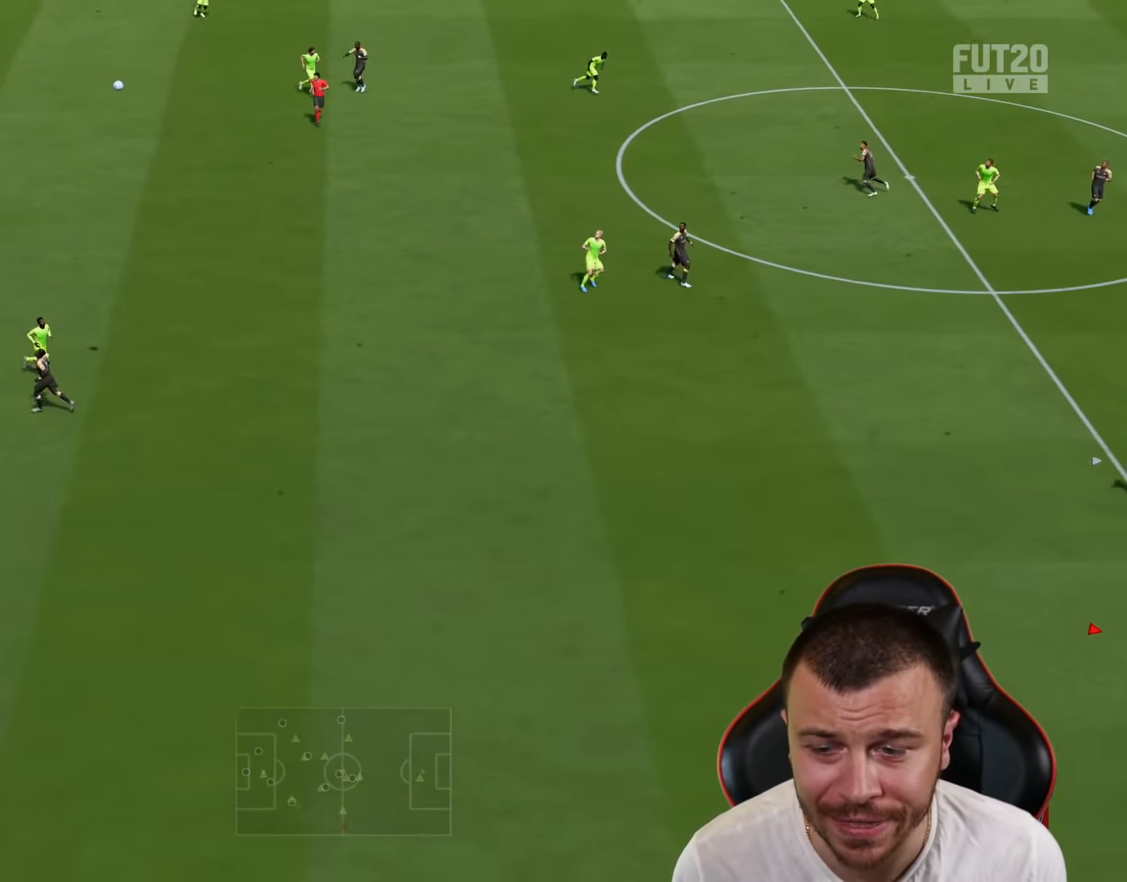
{"buttons": [], "left_stick": "up", "right_stick": "center", "events": [[368, "R2", "up"], [468, "left_stick", "up"]]}
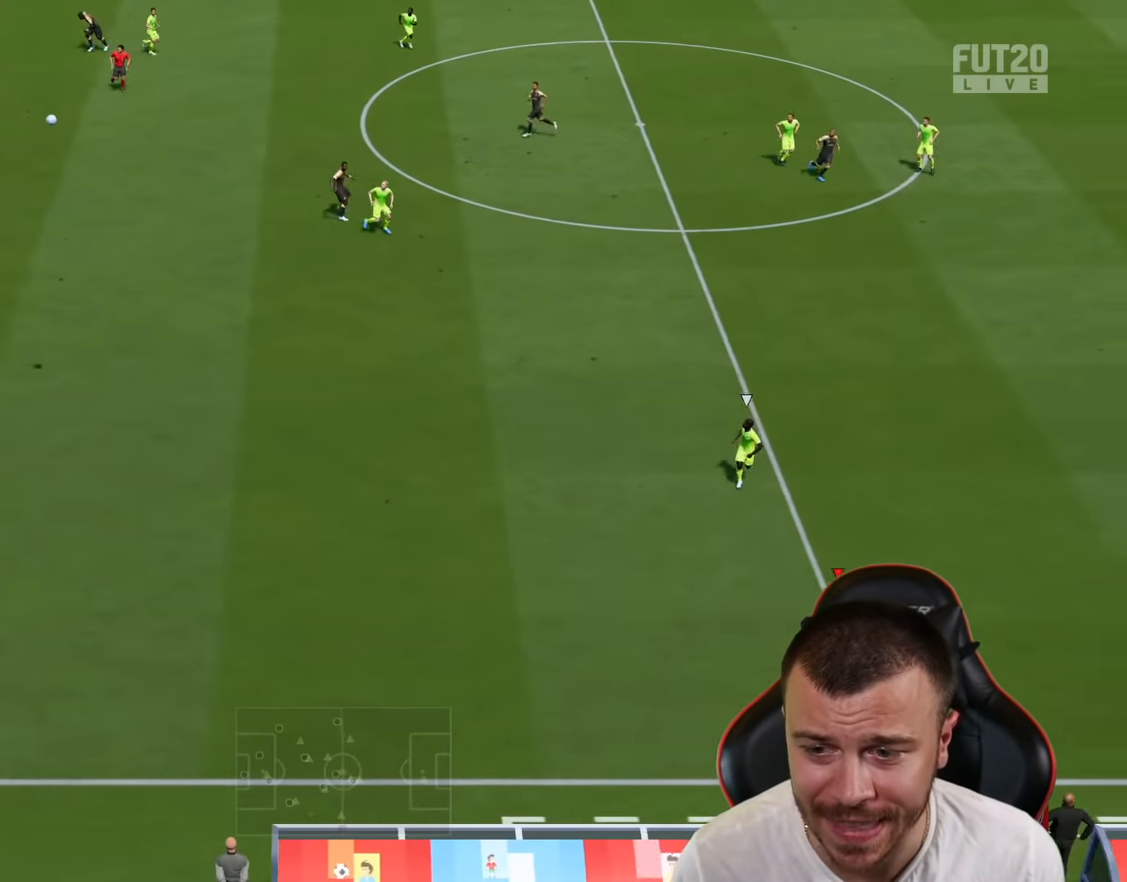
{"buttons": ["R2"], "left_stick": "up-right", "right_stick": "center", "events": [[33, "CROSS", "down"], [67, "left_stick", "up-right"], [300, "CROSS", "up"], [417, "R2", "down"]]}
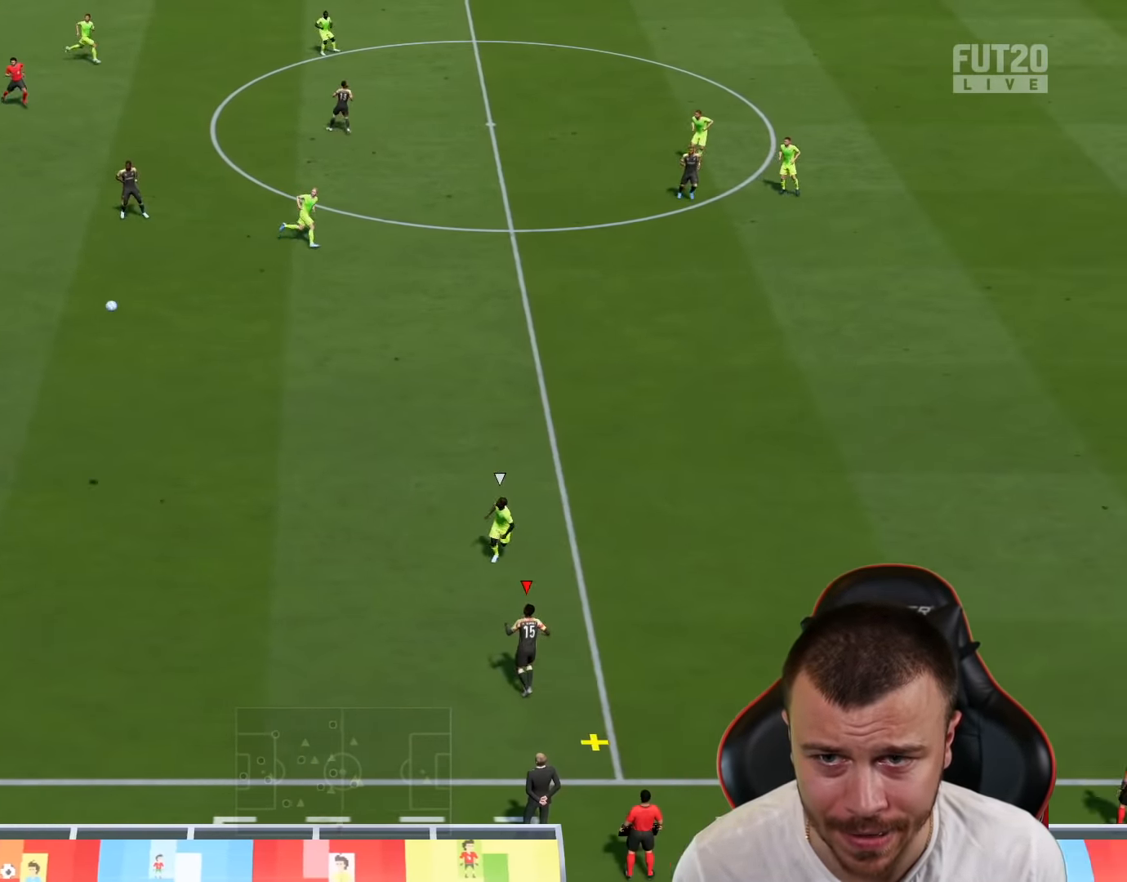
{"buttons": [], "left_stick": "center", "right_stick": "center", "events": [[233, "R2", "up"], [233, "left_stick", "center"]]}